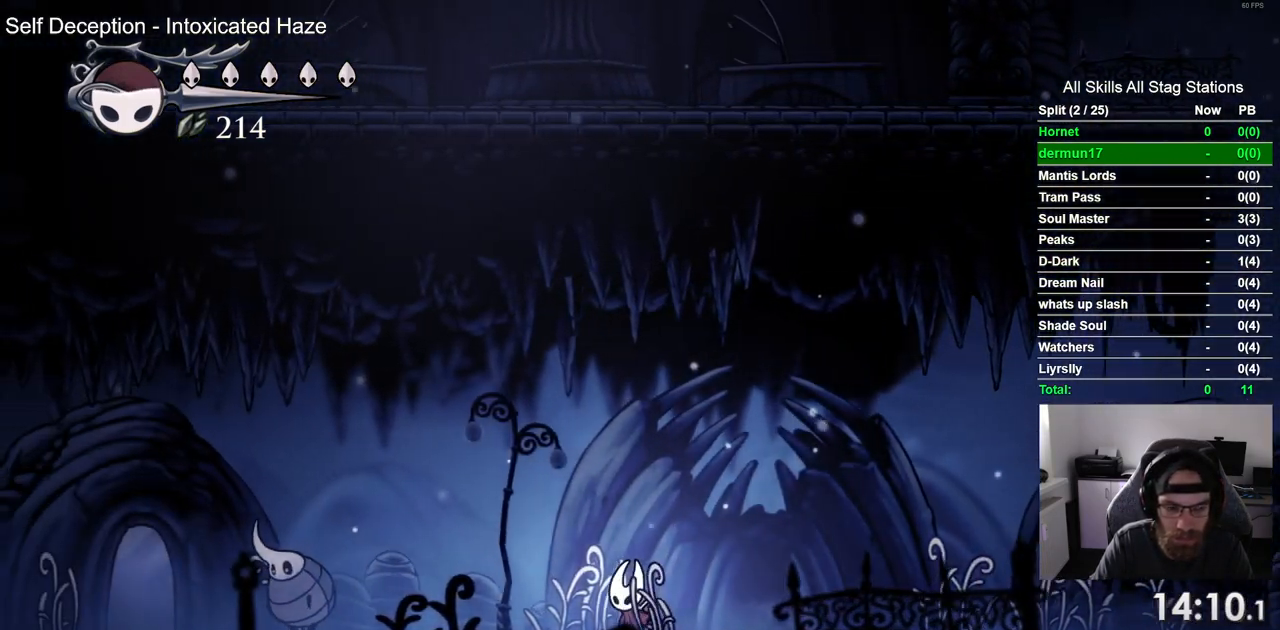
Gameplay with a controller (PlayStation layout); each line is a JSON object with the inputs held at the frame after it. "events" lists button and stick changes between this image and that frame as [ms after this image, input, new state], when the widget could be followed in between. Not read: L3 R1 R3.
{"buttons": ["CROSS", "DPAD_LEFT"], "left_stick": "center", "right_stick": "center", "events": [[483, "CROSS", "down"]]}
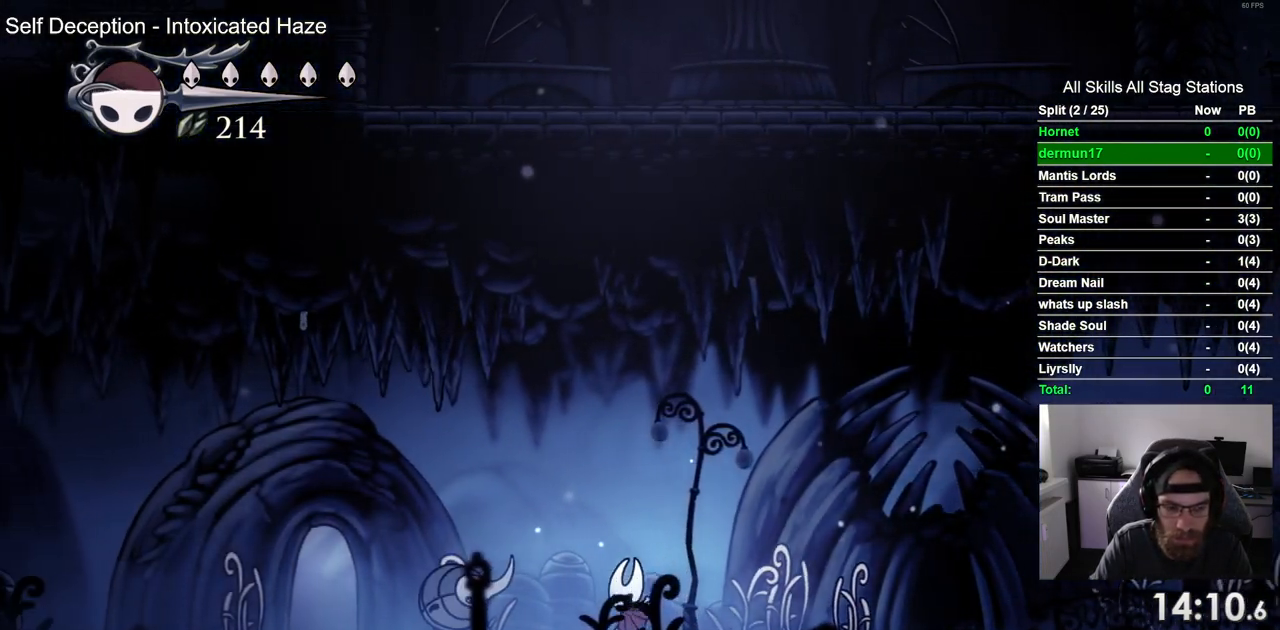
{"buttons": ["DPAD_LEFT"], "left_stick": "center", "right_stick": "center", "events": [[167, "R2", "down"], [283, "CROSS", "up"], [350, "R2", "up"]]}
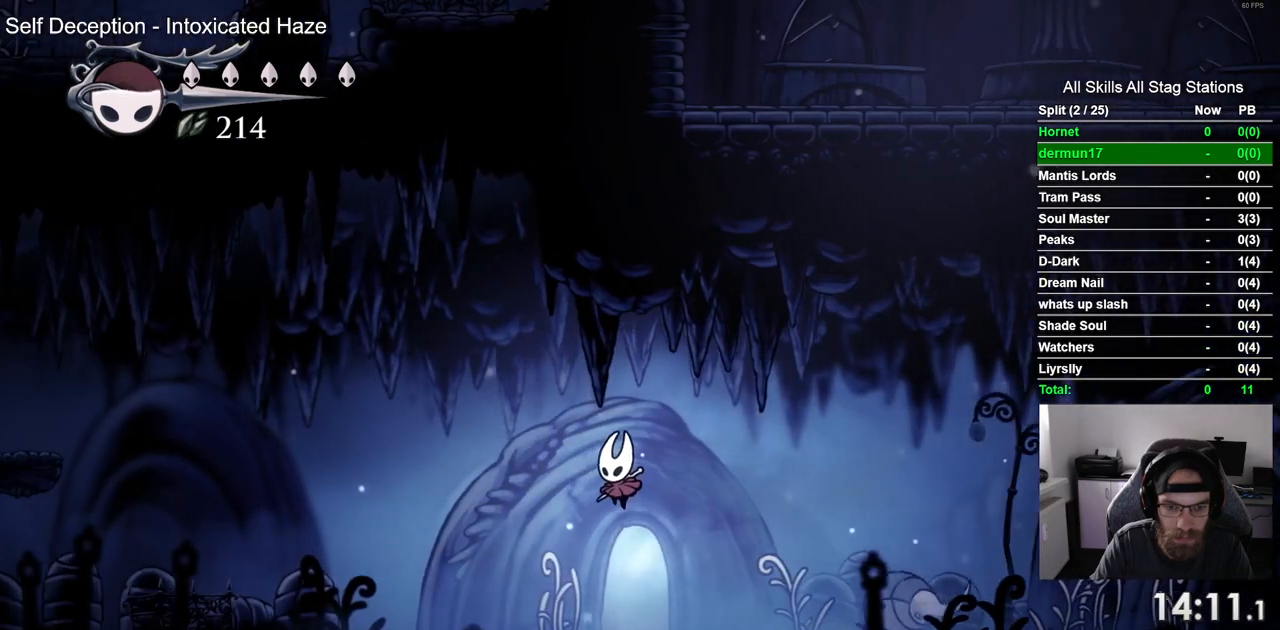
{"buttons": [], "left_stick": "center", "right_stick": "center", "events": [[50, "DPAD_LEFT", "up"], [50, "DPAD_RIGHT", "down"], [150, "DPAD_RIGHT", "up"], [333, "DPAD_UP", "down"], [450, "DPAD_UP", "up"]]}
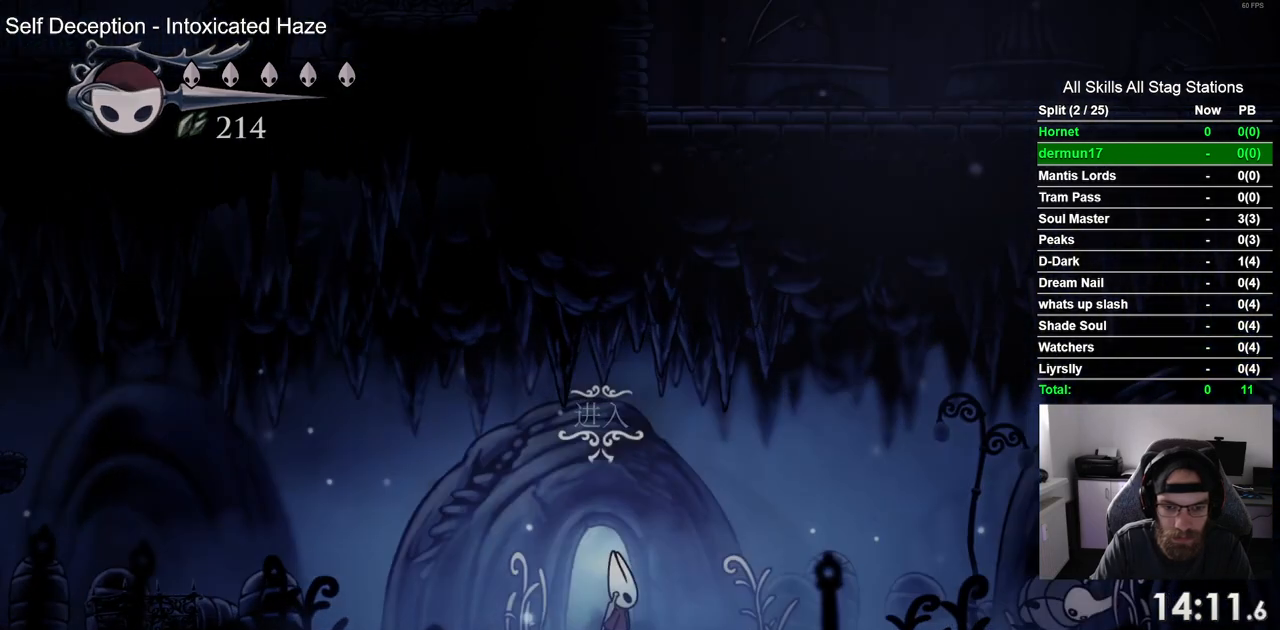
{"buttons": ["DPAD_RIGHT"], "left_stick": "center", "right_stick": "center", "events": [[350, "DPAD_RIGHT", "down"]]}
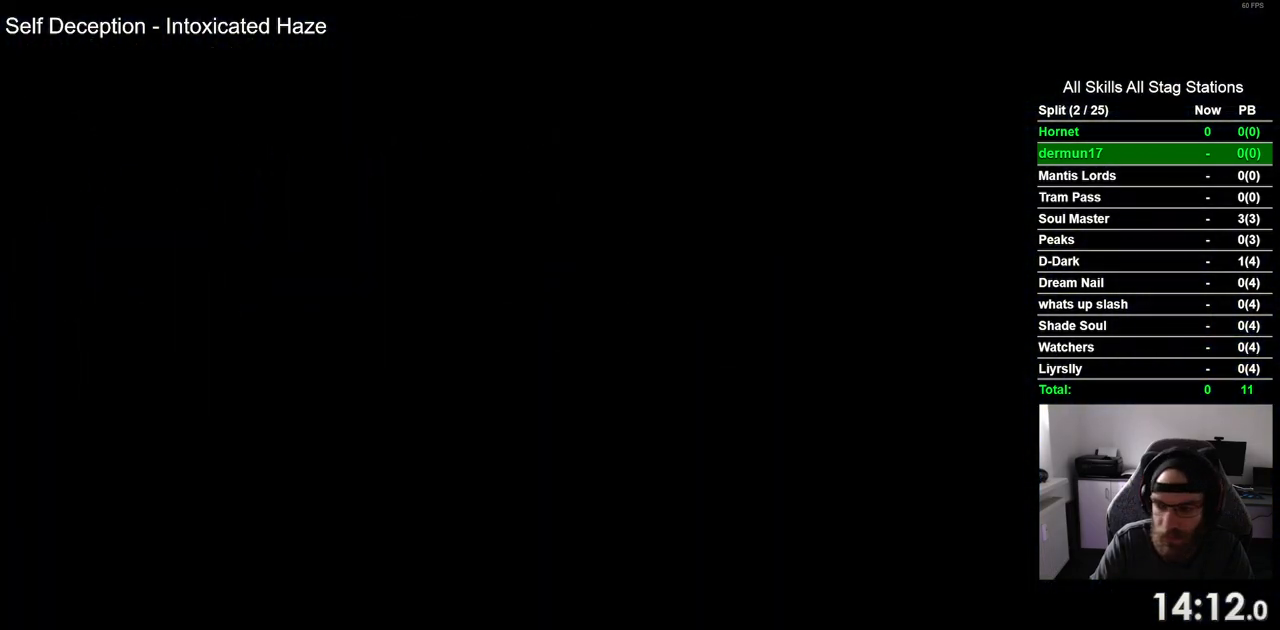
{"buttons": ["DPAD_RIGHT"], "left_stick": "center", "right_stick": "center", "events": []}
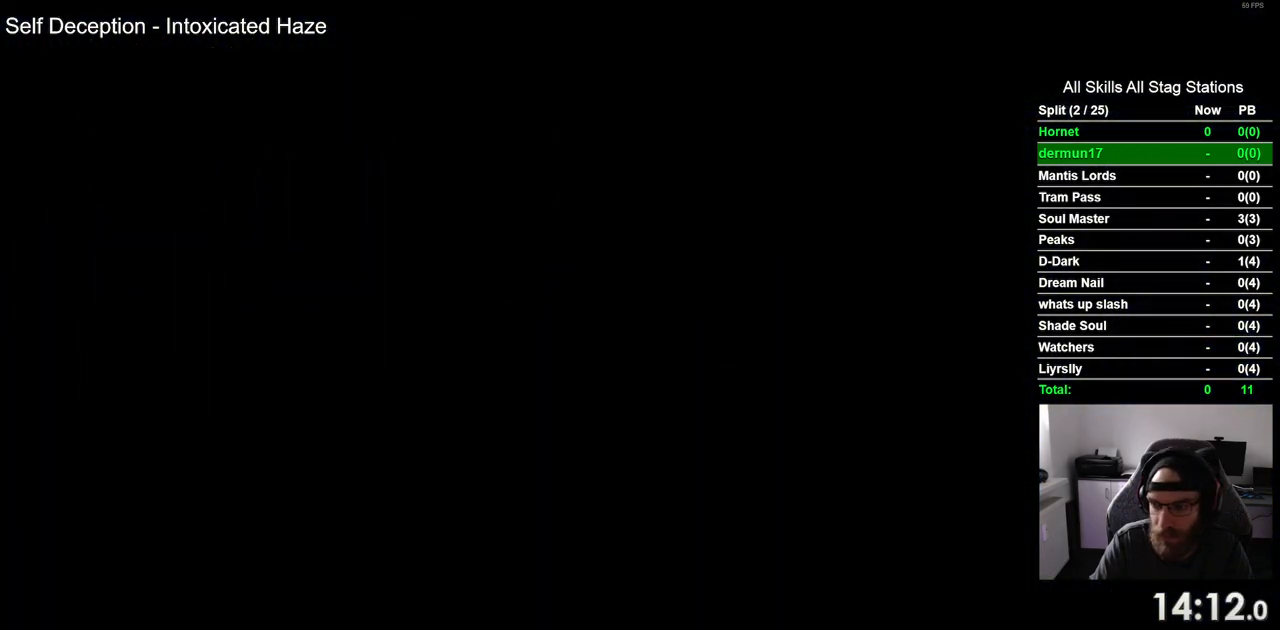
{"buttons": ["DPAD_RIGHT"], "left_stick": "center", "right_stick": "center", "events": []}
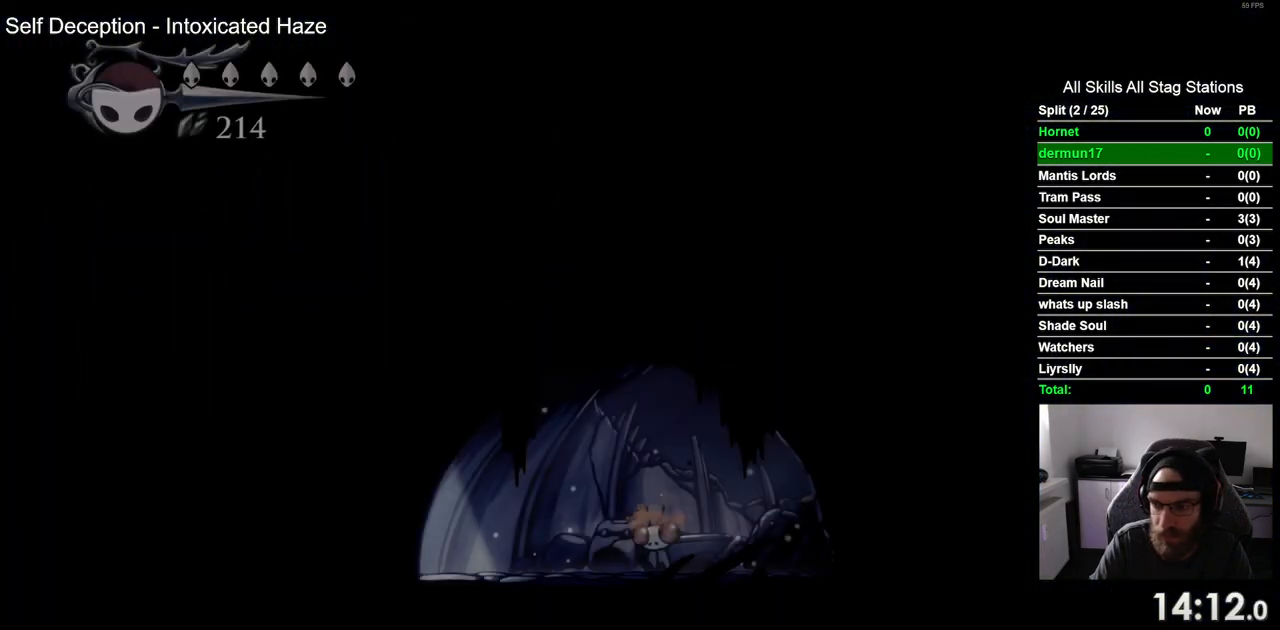
{"buttons": ["DPAD_RIGHT"], "left_stick": "center", "right_stick": "center", "events": []}
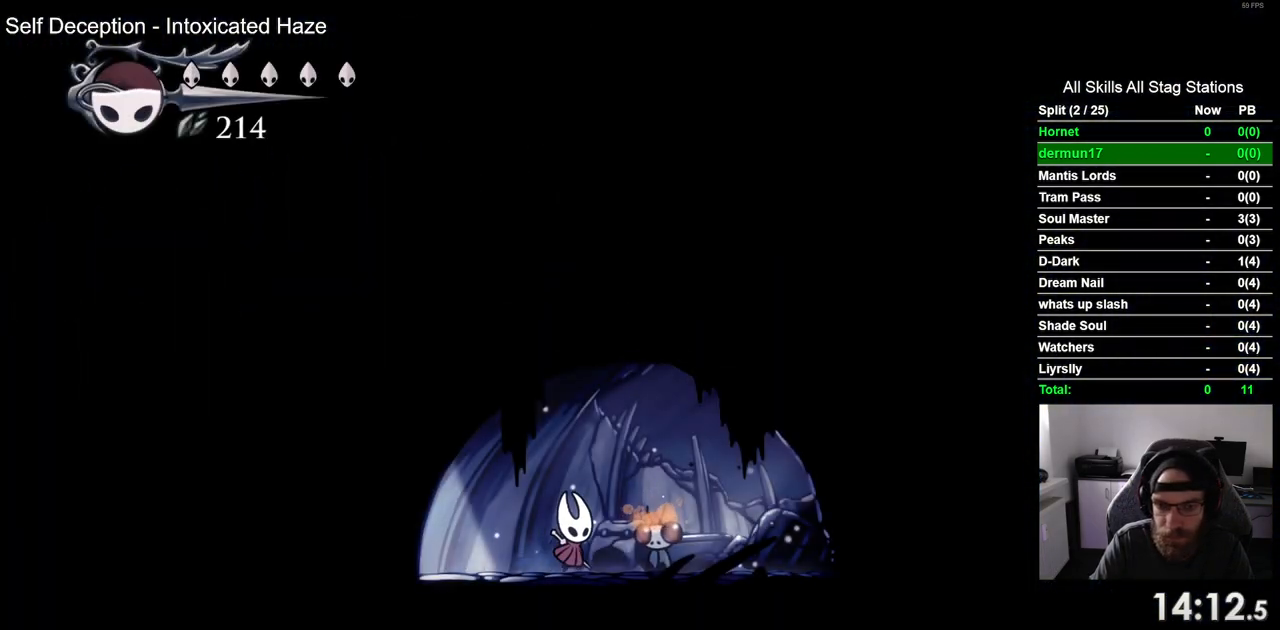
{"buttons": [], "left_stick": "center", "right_stick": "center", "events": [[17, "DPAD_RIGHT", "up"], [17, "DPAD_UP", "down"], [150, "CROSS", "down"], [167, "DPAD_UP", "up"], [267, "CROSS", "up"], [367, "CROSS", "down"], [467, "CROSS", "up"]]}
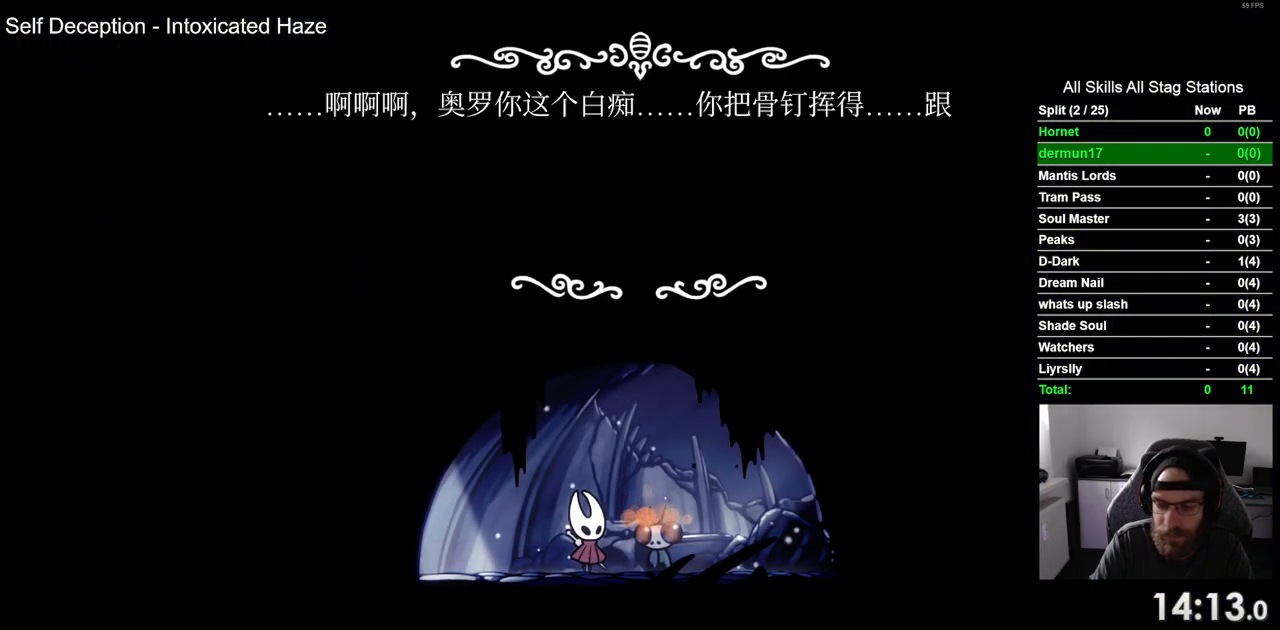
{"buttons": ["CROSS"], "left_stick": "center", "right_stick": "center", "events": [[50, "CROSS", "down"], [167, "CROSS", "up"], [233, "CROSS", "down"], [350, "CROSS", "up"], [417, "CROSS", "down"]]}
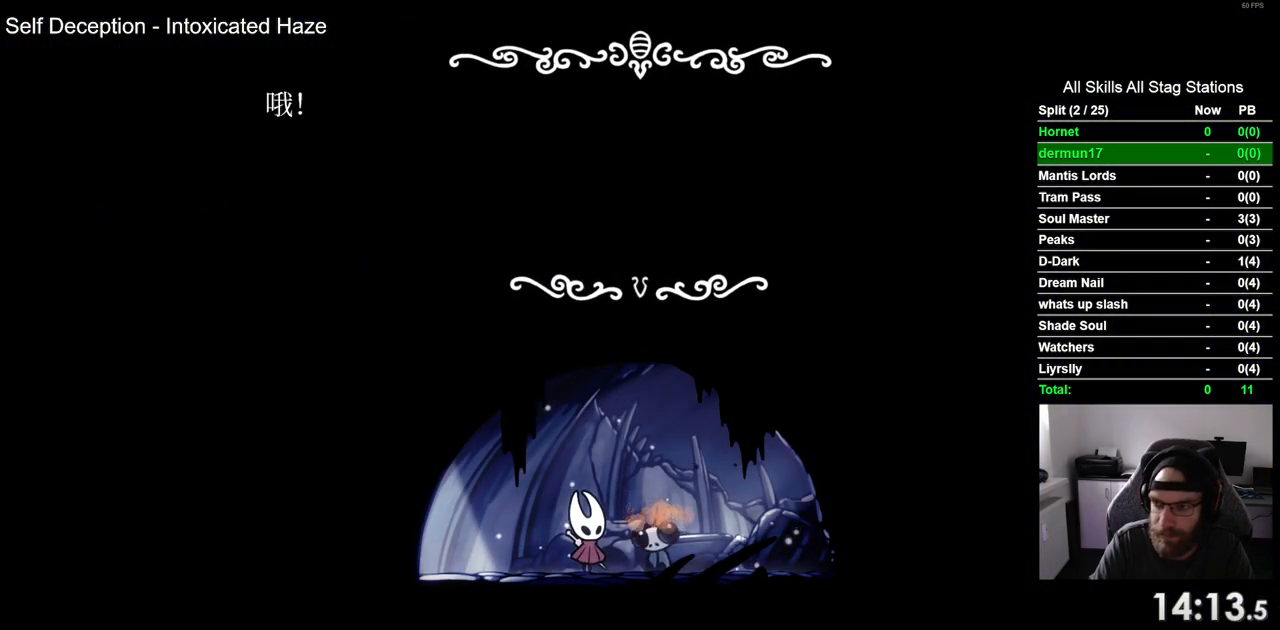
{"buttons": [], "left_stick": "center", "right_stick": "center", "events": [[50, "CROSS", "up"], [133, "CROSS", "down"], [233, "CROSS", "up"], [333, "CROSS", "down"], [433, "CROSS", "up"]]}
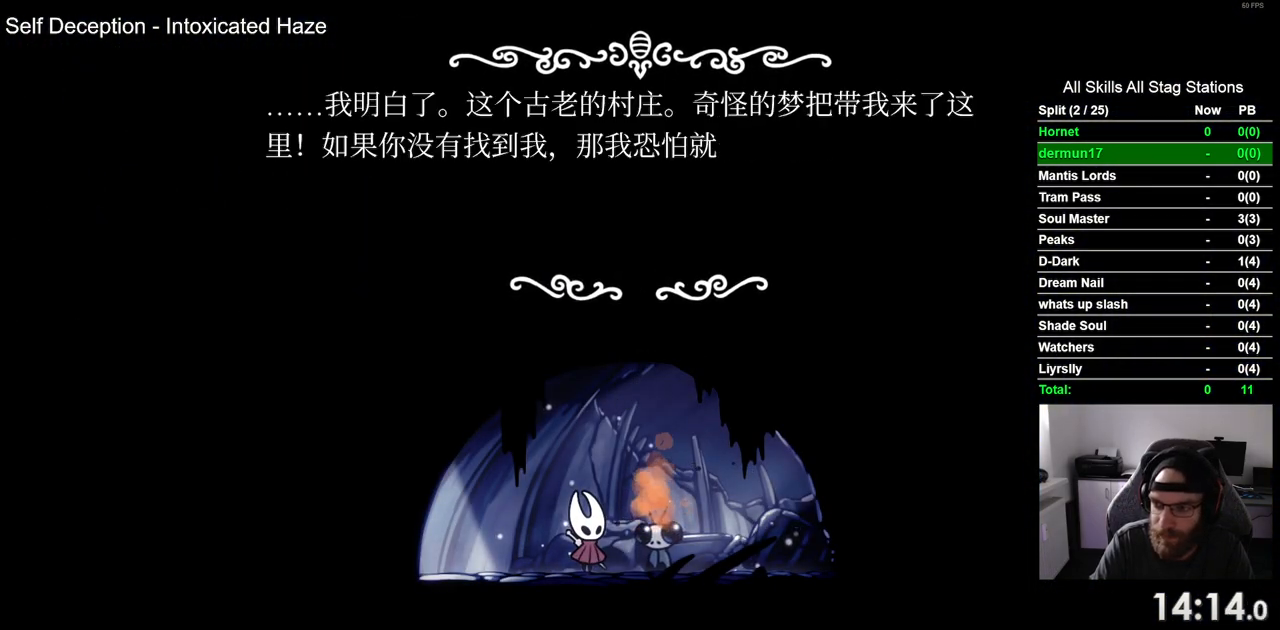
{"buttons": ["CROSS"], "left_stick": "center", "right_stick": "center", "events": [[17, "CROSS", "down"], [133, "CROSS", "up"], [200, "CROSS", "down"], [317, "CROSS", "up"], [417, "CROSS", "down"]]}
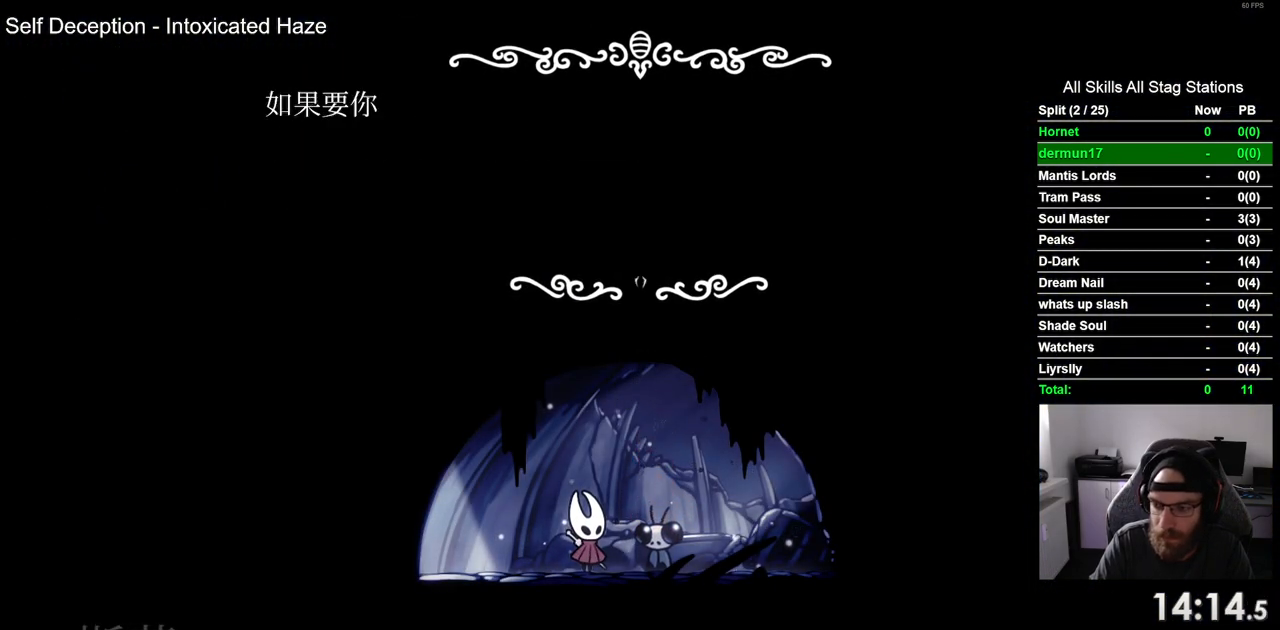
{"buttons": ["CROSS"], "left_stick": "center", "right_stick": "center", "events": [[17, "CROSS", "up"], [100, "CROSS", "down"], [200, "CROSS", "up"], [283, "CROSS", "down"], [383, "CROSS", "up"], [483, "CROSS", "down"]]}
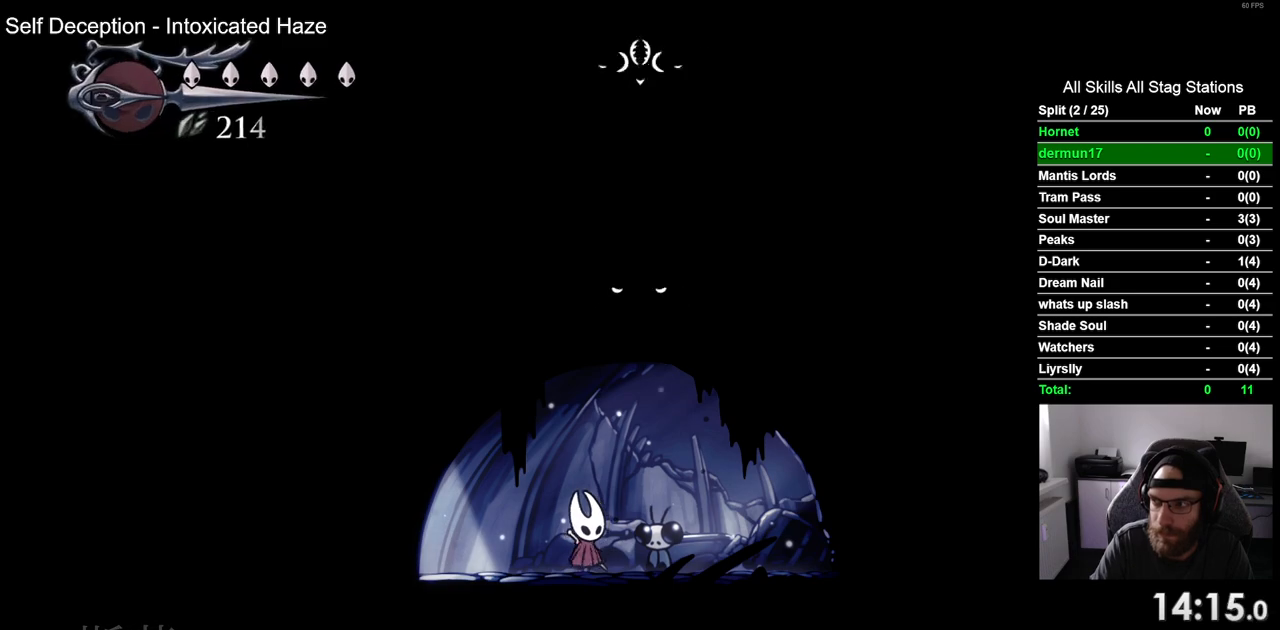
{"buttons": [], "left_stick": "center", "right_stick": "center", "events": [[283, "CROSS", "up"], [367, "CROSS", "down"], [467, "CROSS", "up"]]}
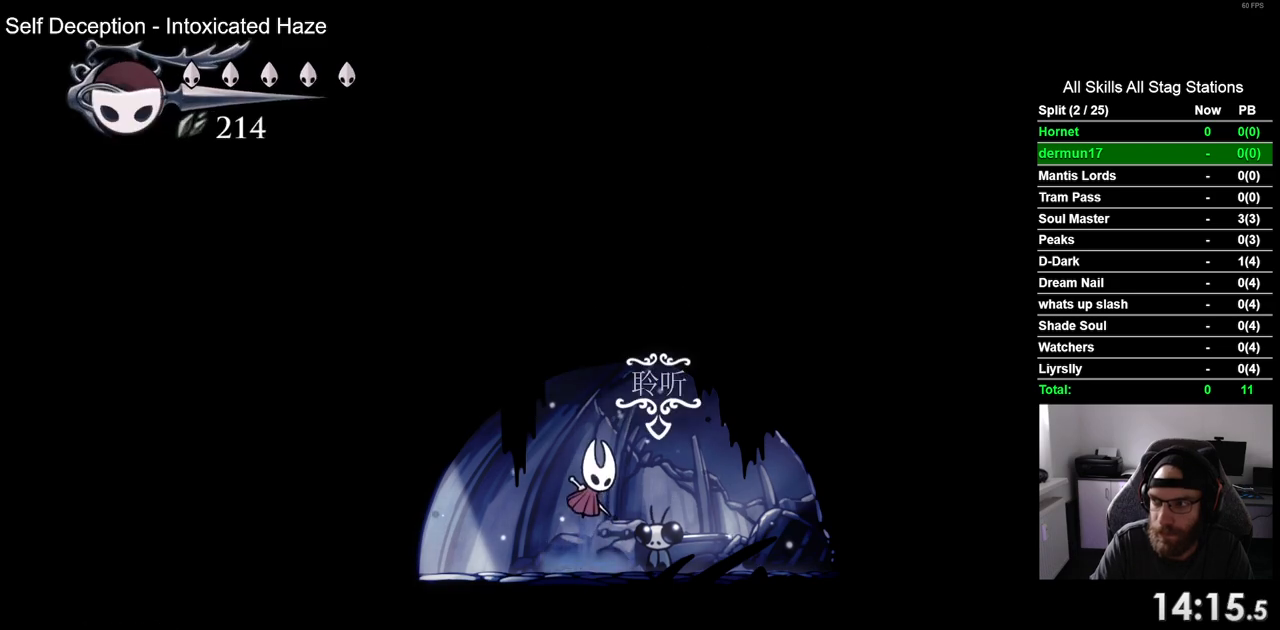
{"buttons": [], "left_stick": "center", "right_stick": "center", "events": [[217, "START", "down"], [333, "START", "up"]]}
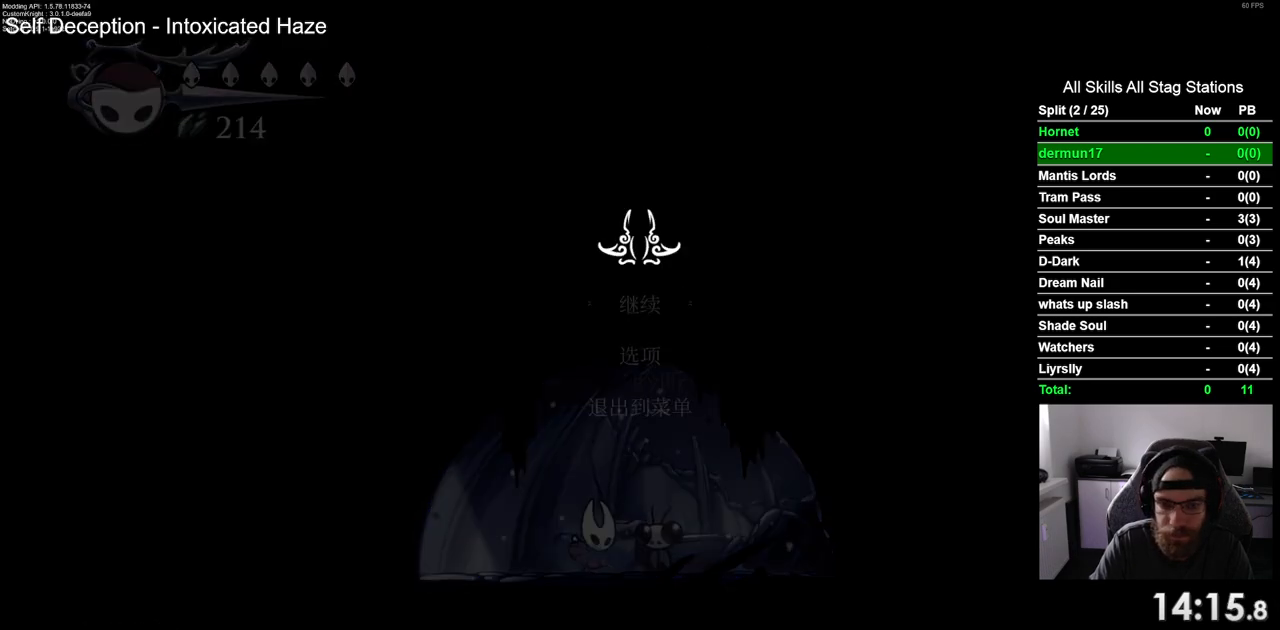
{"buttons": [], "left_stick": "center", "right_stick": "center", "events": [[200, "DPAD_UP", "down"], [300, "DPAD_UP", "up"], [333, "CROSS", "down"], [400, "CROSS", "up"]]}
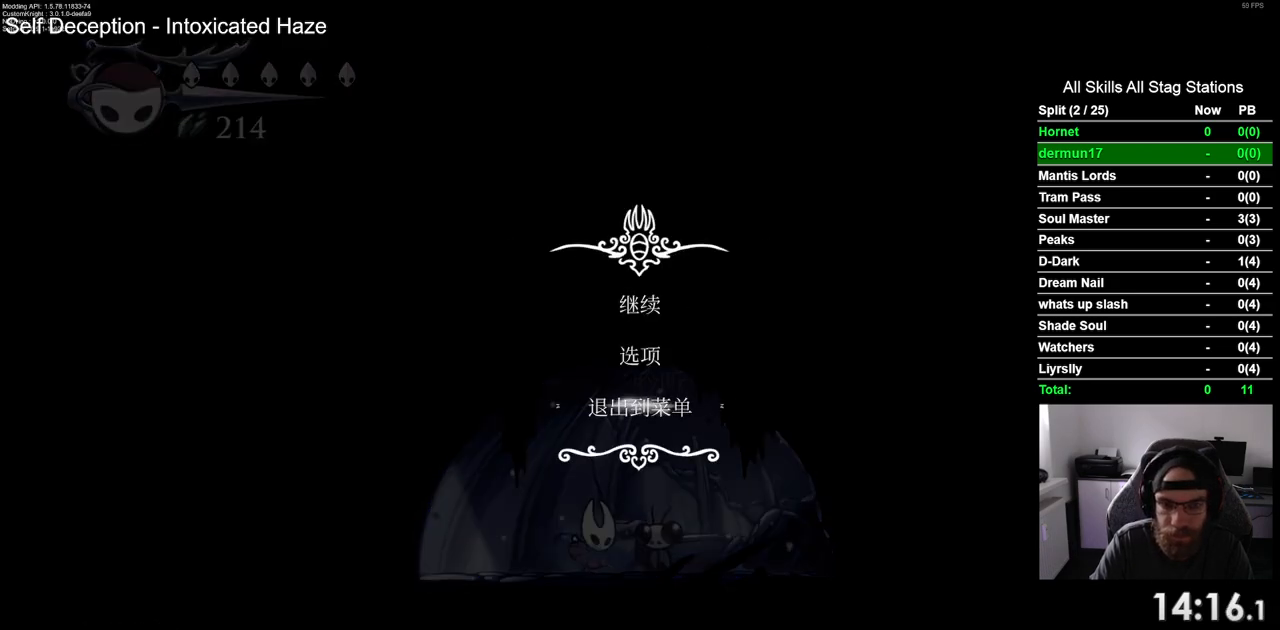
{"buttons": [], "left_stick": "center", "right_stick": "center", "events": []}
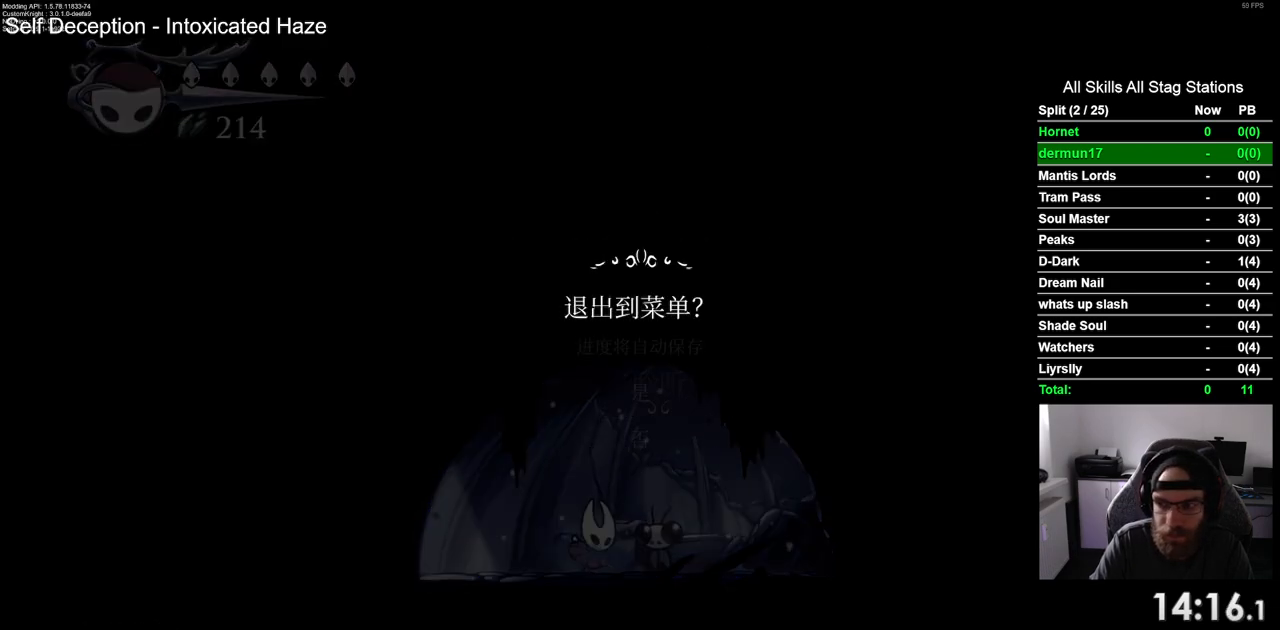
{"buttons": [], "left_stick": "center", "right_stick": "center", "events": [[150, "DPAD_UP", "down"], [250, "DPAD_UP", "up"], [267, "CROSS", "down"], [333, "CROSS", "up"]]}
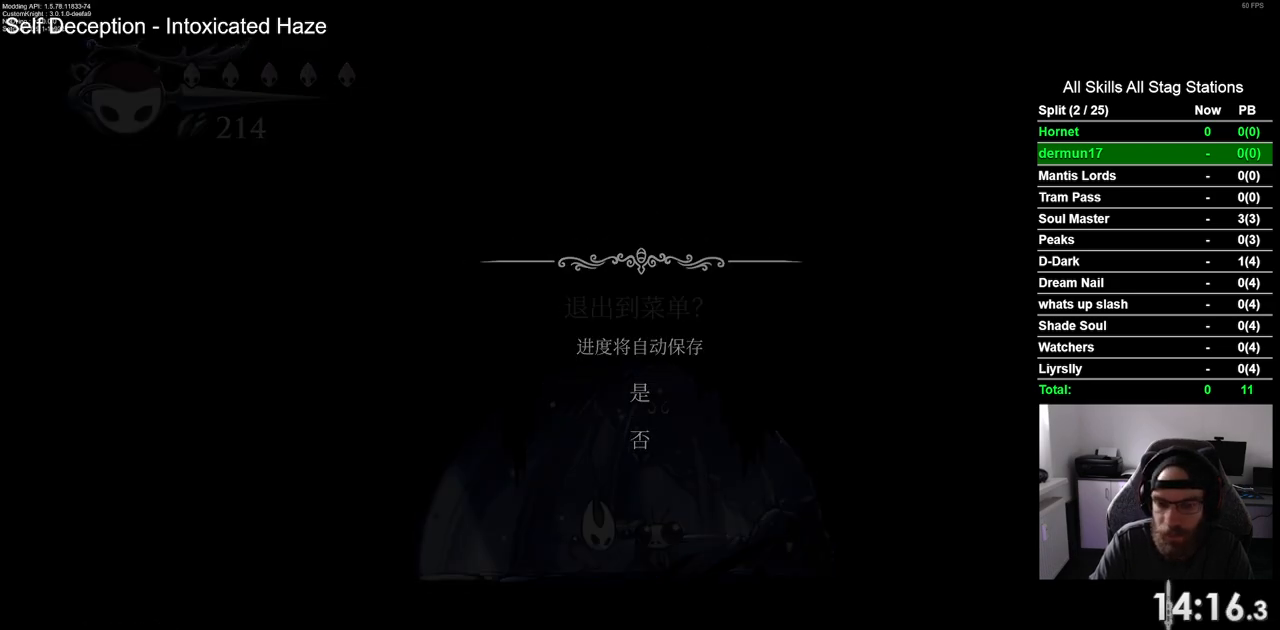
{"buttons": [], "left_stick": "center", "right_stick": "center", "events": []}
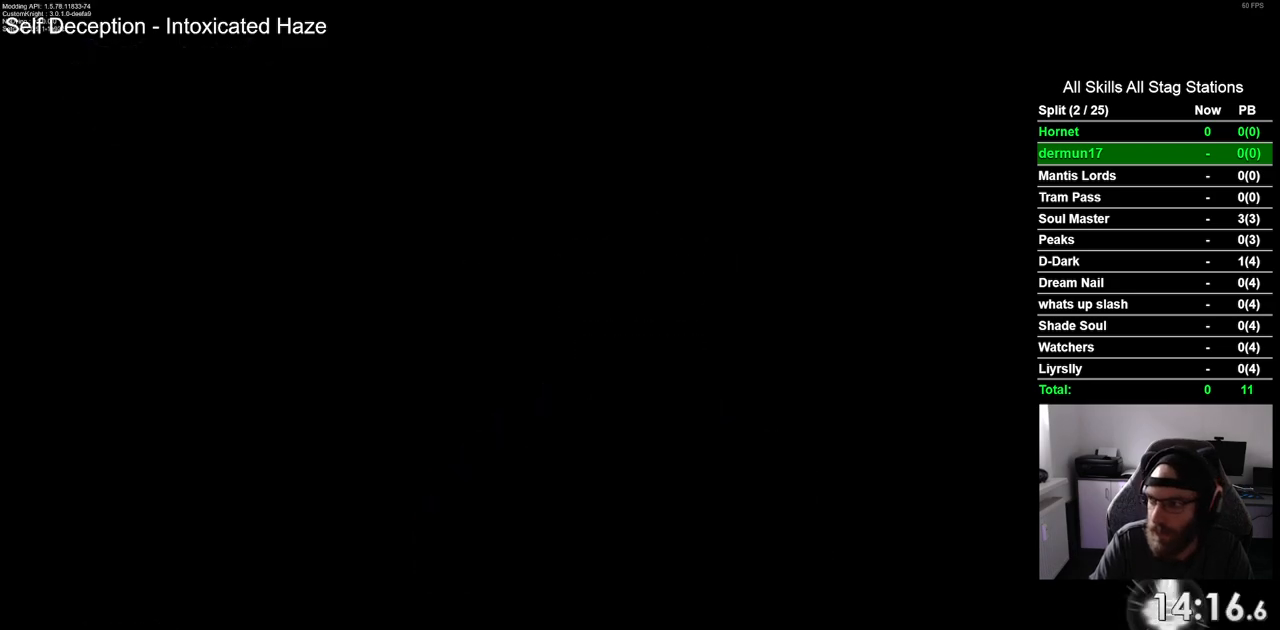
{"buttons": [], "left_stick": "center", "right_stick": "center", "events": []}
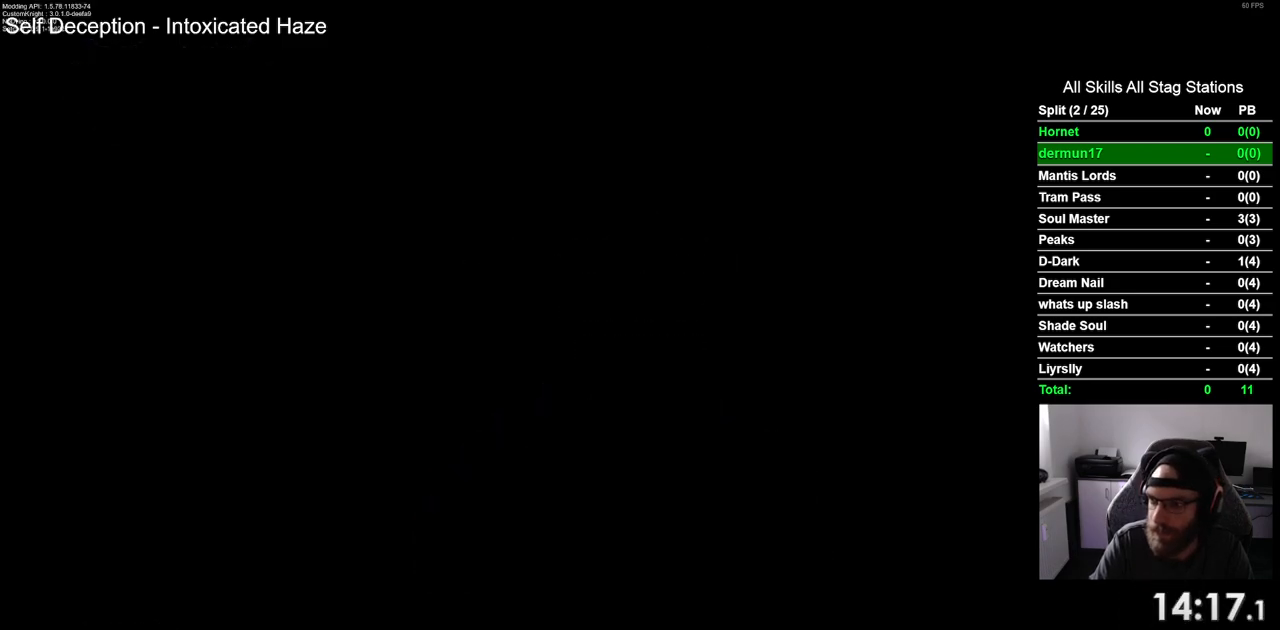
{"buttons": [], "left_stick": "center", "right_stick": "center", "events": []}
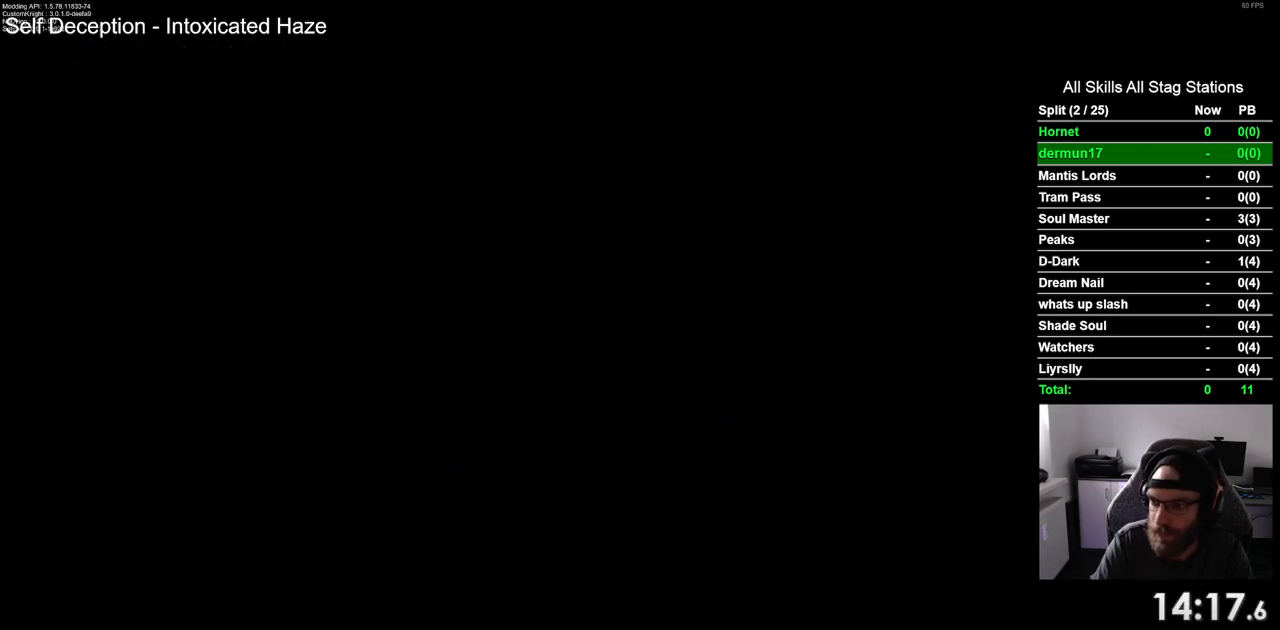
{"buttons": [], "left_stick": "center", "right_stick": "center", "events": []}
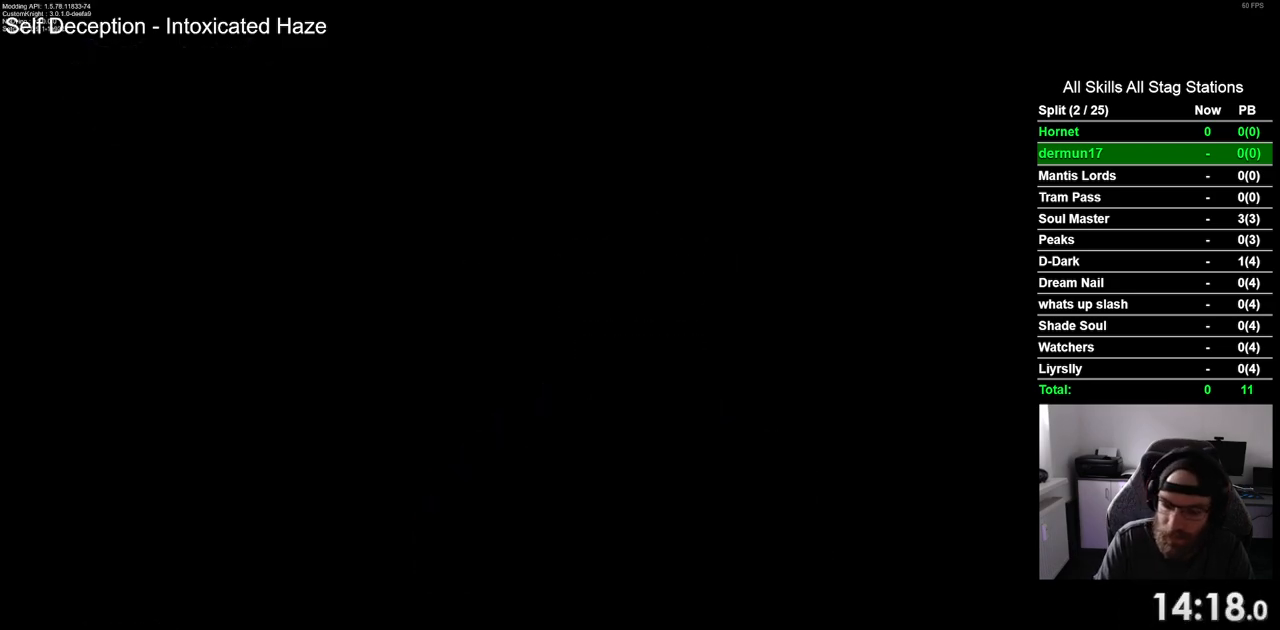
{"buttons": [], "left_stick": "center", "right_stick": "center", "events": []}
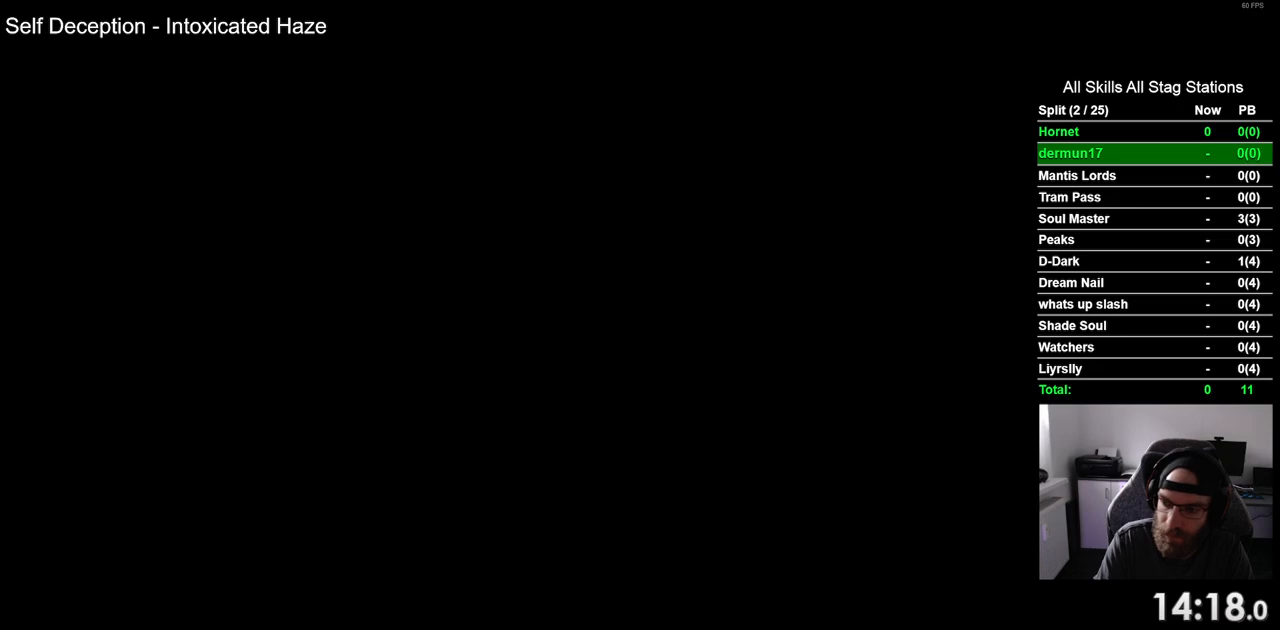
{"buttons": [], "left_stick": "center", "right_stick": "center", "events": []}
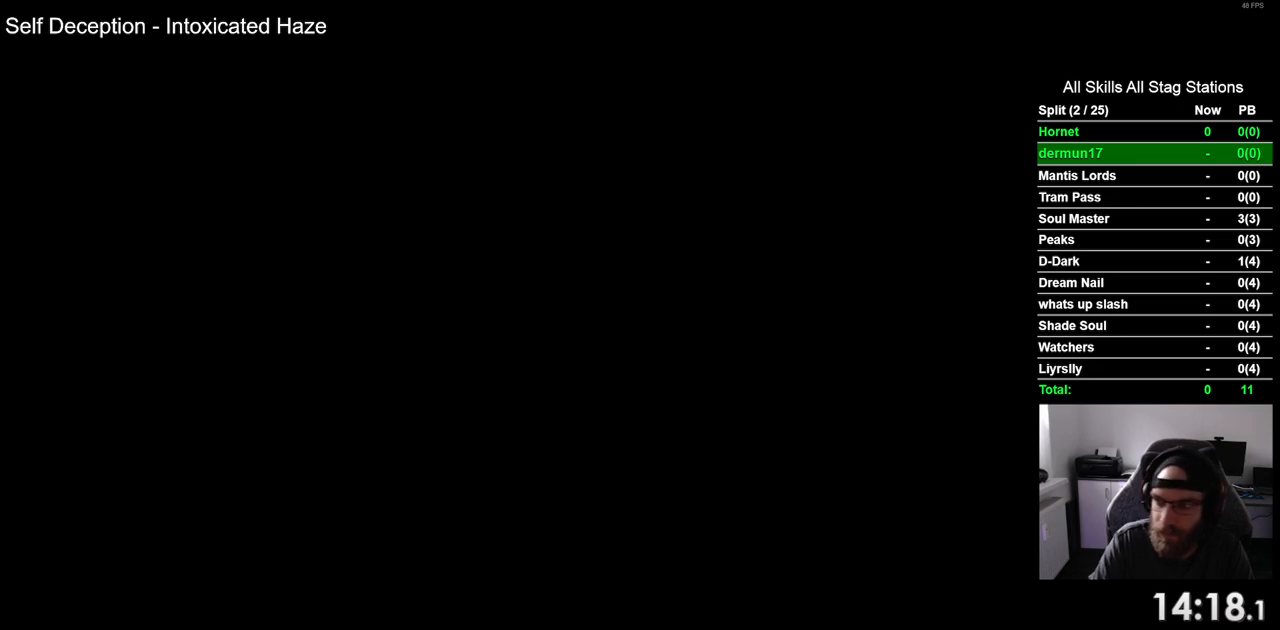
{"buttons": [], "left_stick": "center", "right_stick": "center", "events": []}
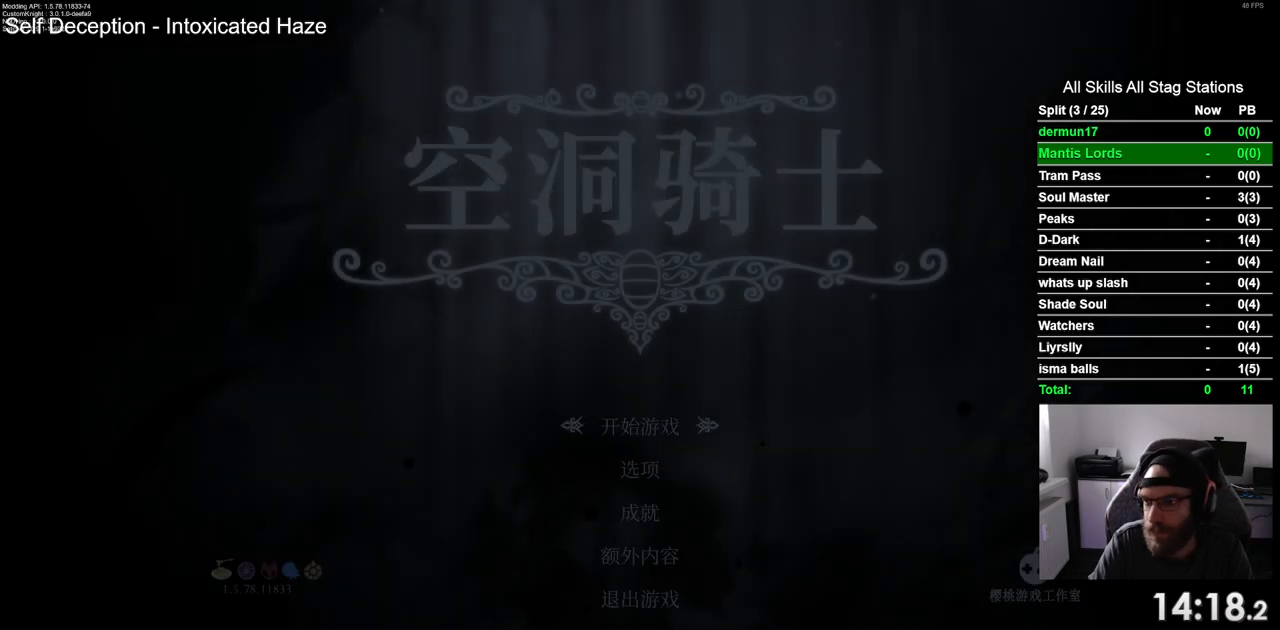
{"buttons": [], "left_stick": "center", "right_stick": "center", "events": [[400, "CROSS", "down"], [483, "CROSS", "up"]]}
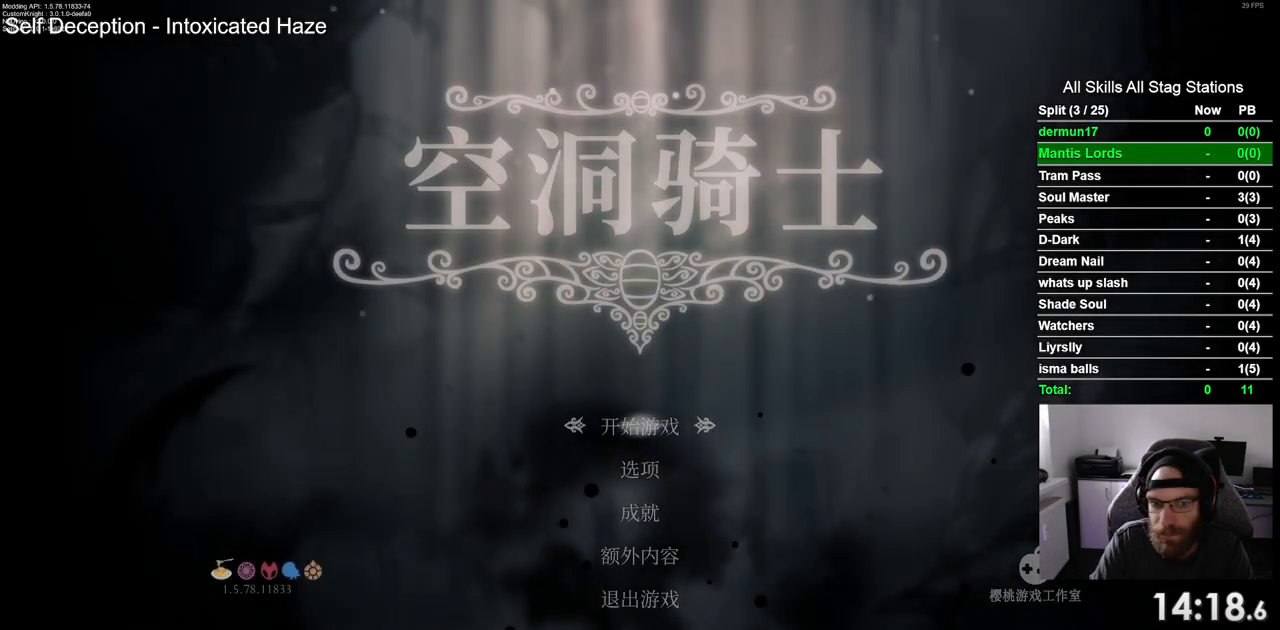
{"buttons": [], "left_stick": "center", "right_stick": "center", "events": [[117, "CROSS", "down"], [217, "CROSS", "up"], [333, "CROSS", "down"], [400, "CROSS", "up"]]}
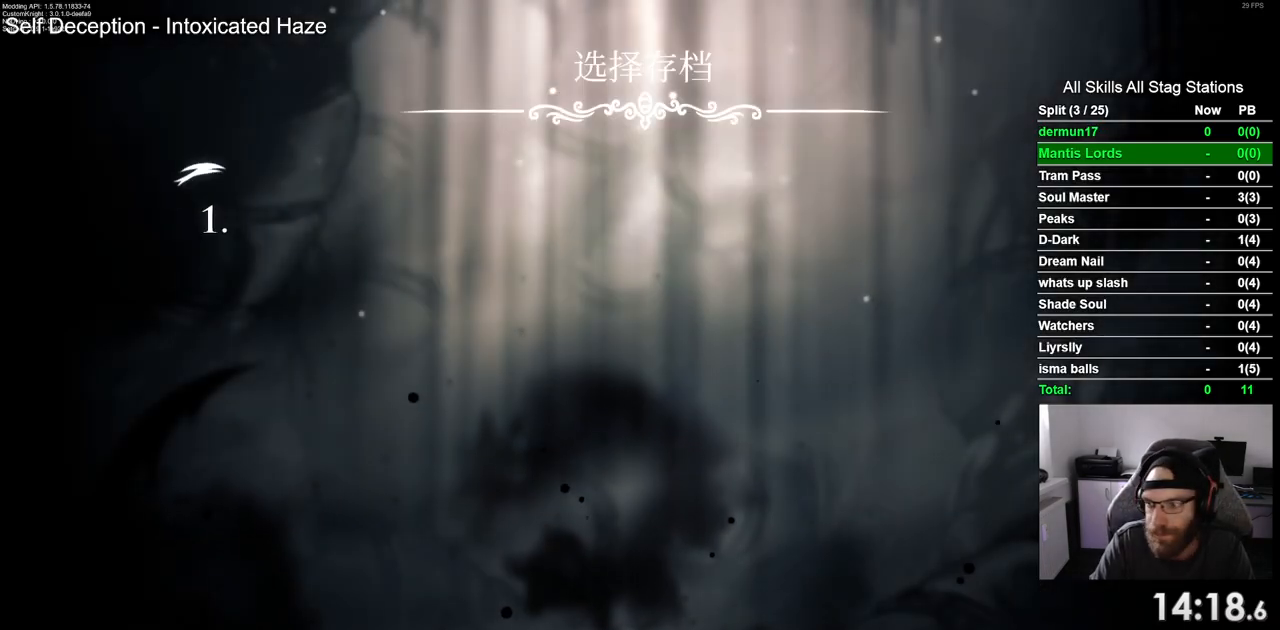
{"buttons": [], "left_stick": "center", "right_stick": "center", "events": [[33, "CROSS", "down"], [100, "CROSS", "up"], [200, "CROSS", "down"], [300, "CROSS", "up"], [400, "CROSS", "down"], [500, "CROSS", "up"]]}
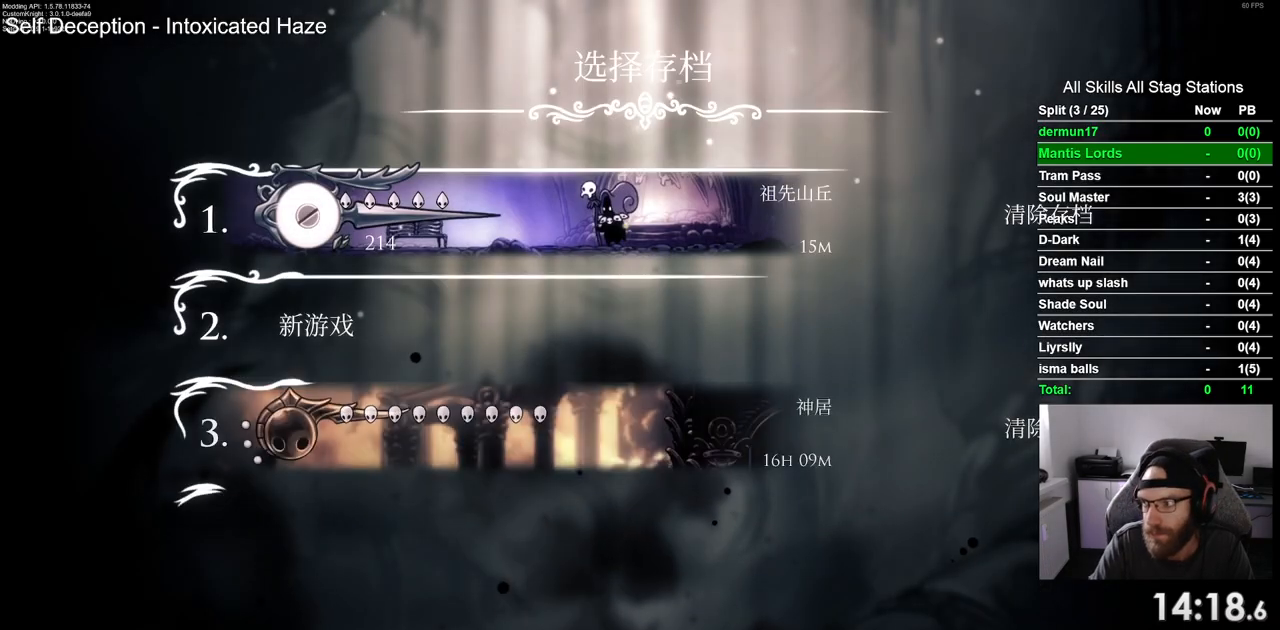
{"buttons": ["CROSS"], "left_stick": "center", "right_stick": "center", "events": [[100, "CROSS", "down"], [167, "CROSS", "up"], [283, "CROSS", "down"], [383, "CROSS", "up"], [467, "CROSS", "down"]]}
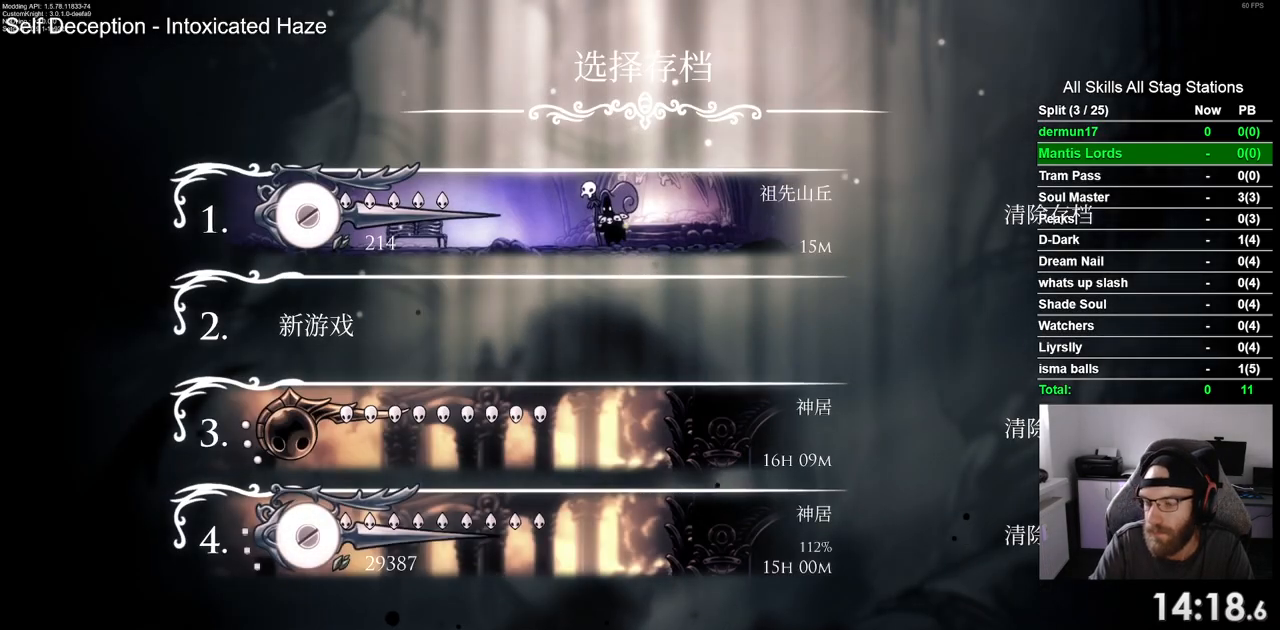
{"buttons": ["CROSS"], "left_stick": "center", "right_stick": "center", "events": [[67, "CROSS", "up"], [150, "CROSS", "down"], [233, "CROSS", "up"], [333, "CROSS", "down"], [400, "CROSS", "up"], [500, "CROSS", "down"]]}
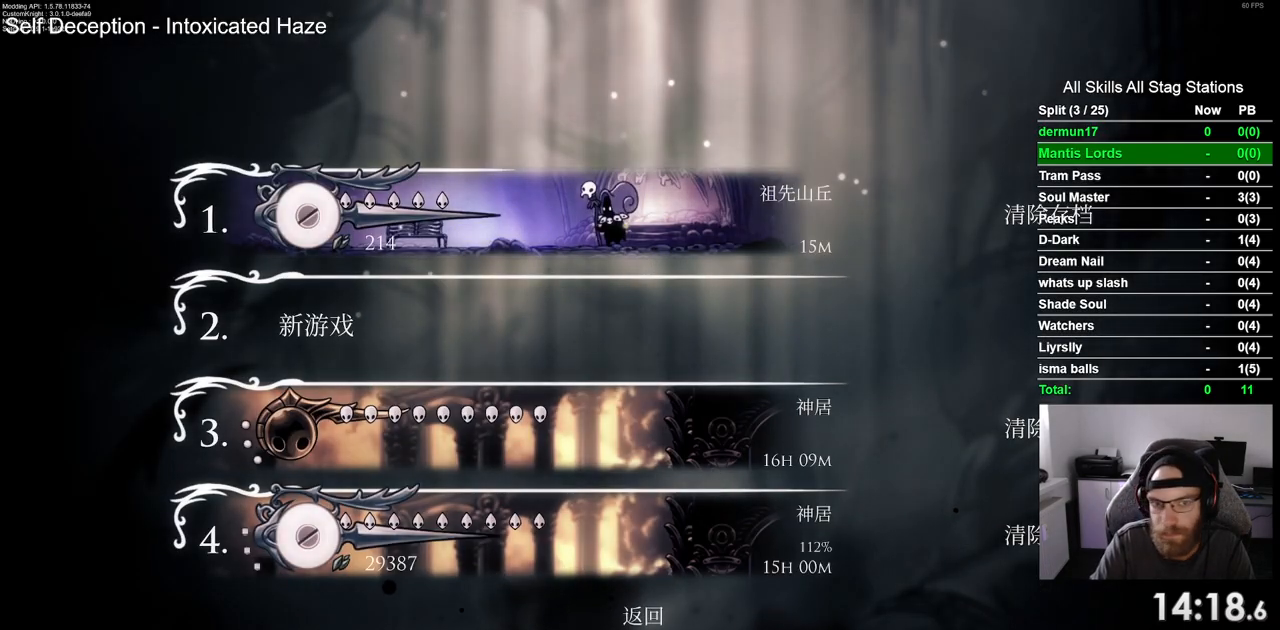
{"buttons": [], "left_stick": "center", "right_stick": "center", "events": [[67, "CROSS", "up"]]}